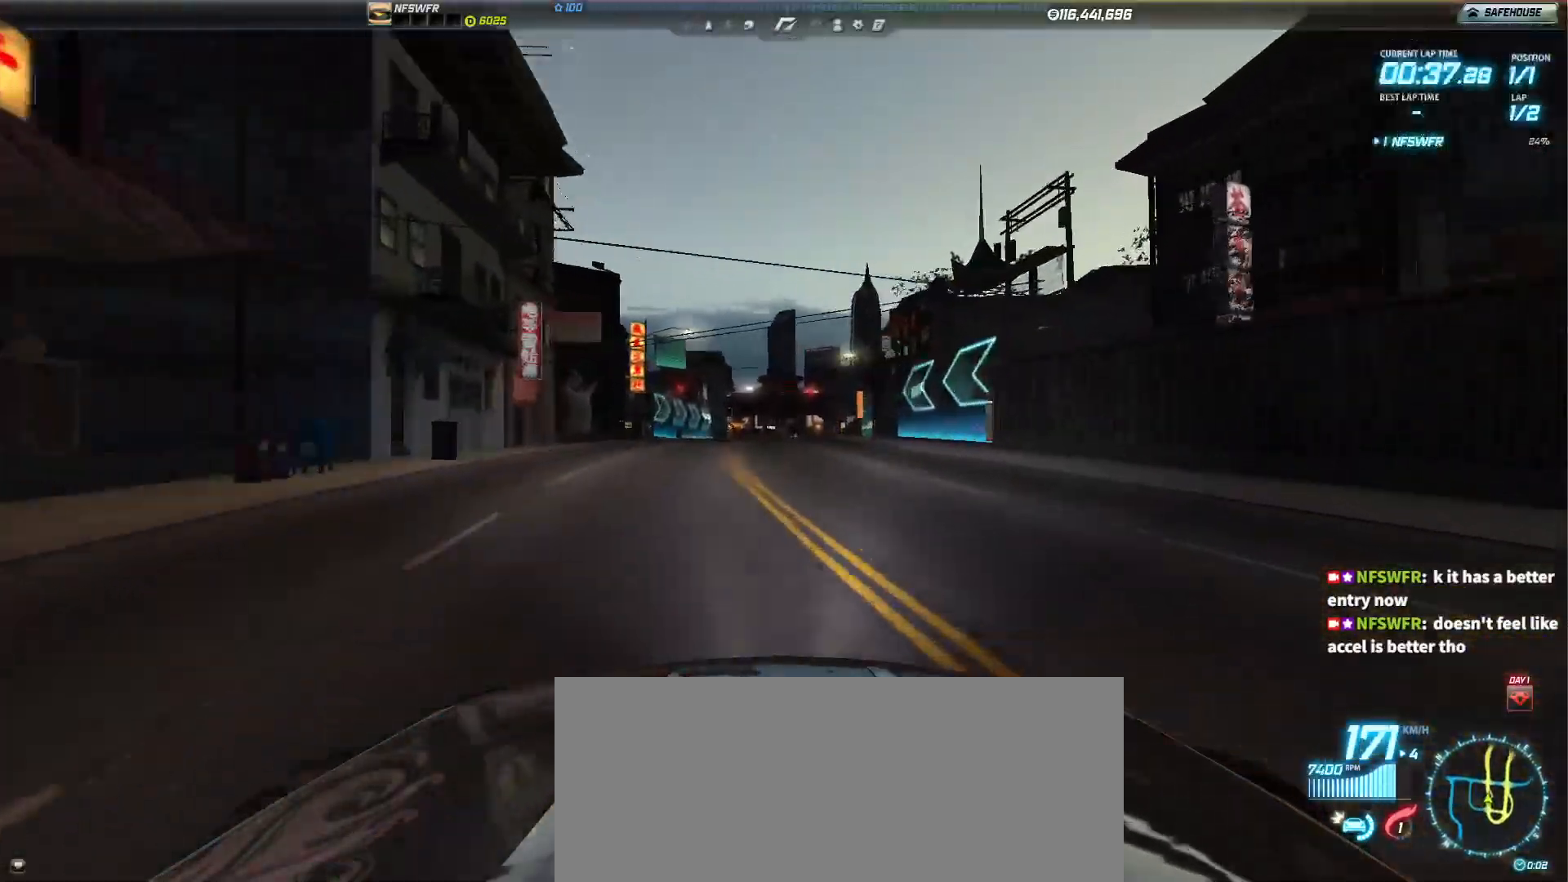
Gameplay with keyboard; each line is a JSON object with the keys held at the frame after it. "events" lists presses ("down") and releases ("up") of "c", "ctrl", "d", "down", "e", "left", "p", "q", "right", "s", "space", "up" and "z" between this image and that frame as [ms after this image, input, new state], when the widget could be followed in between. No other keys are recorded. Mouse input is not recorded. Not read: backspace.
{"keys": ["up"], "events": []}
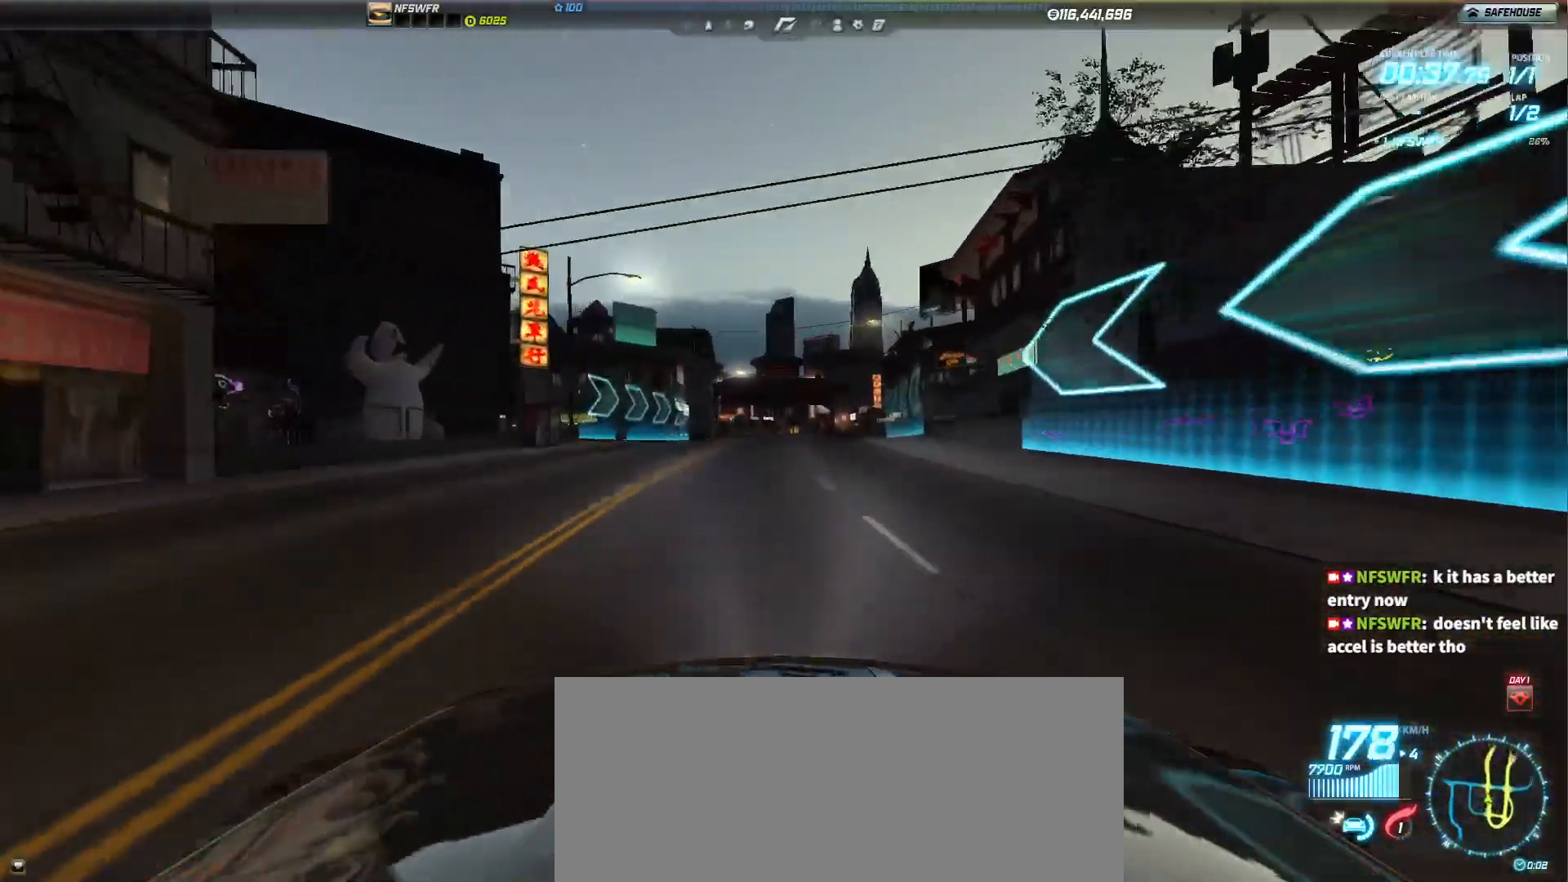
{"keys": ["up"], "events": [[50, "right", "down"], [100, "right", "up"], [383, "left", "down"], [483, "left", "up"]]}
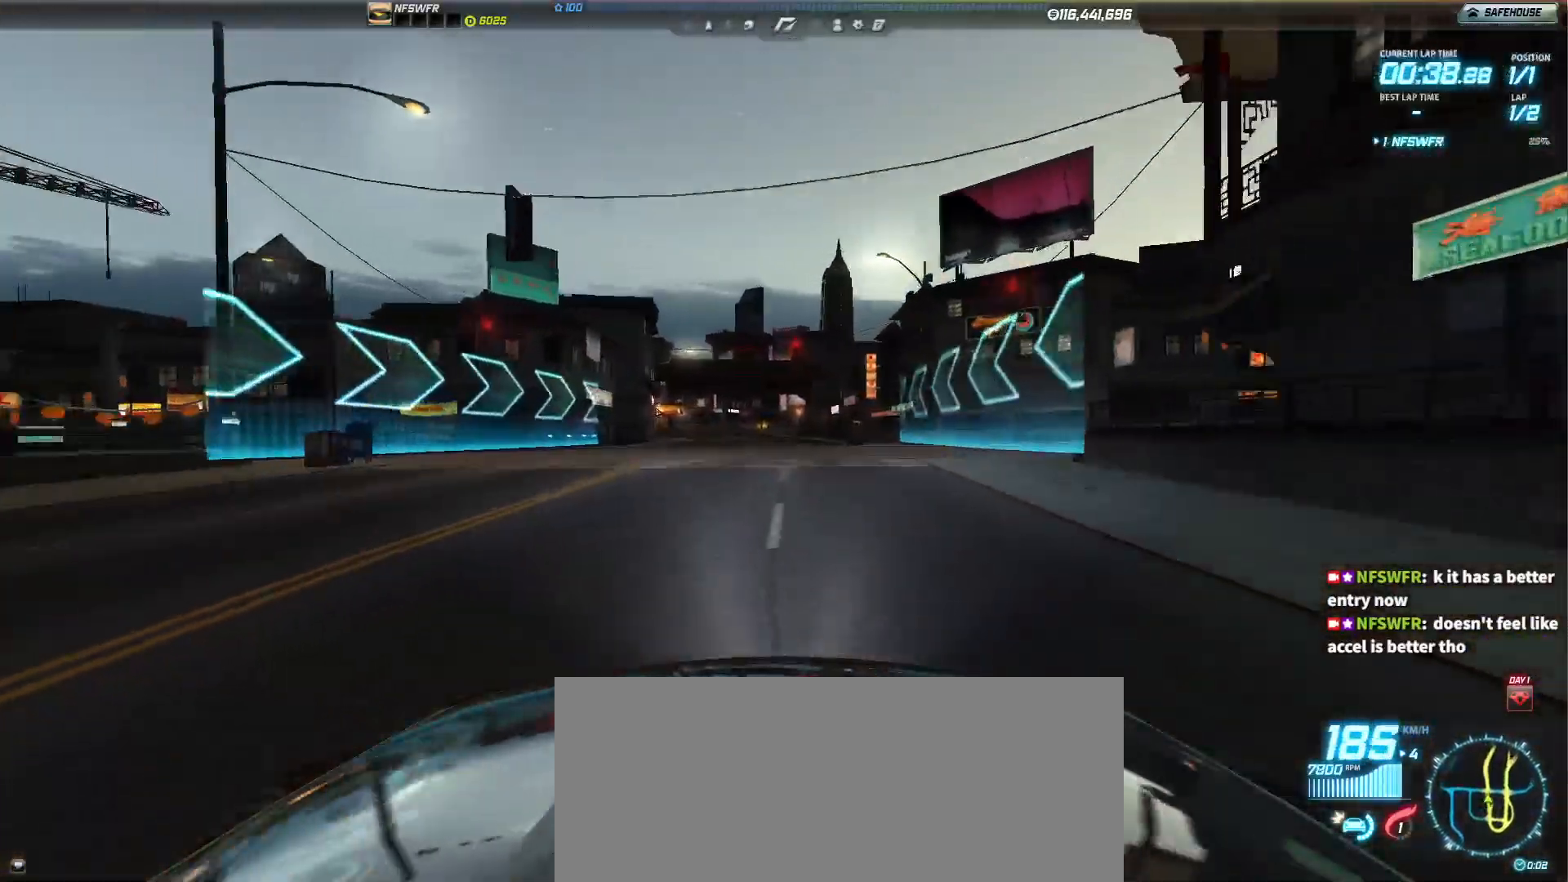
{"keys": ["up"], "events": []}
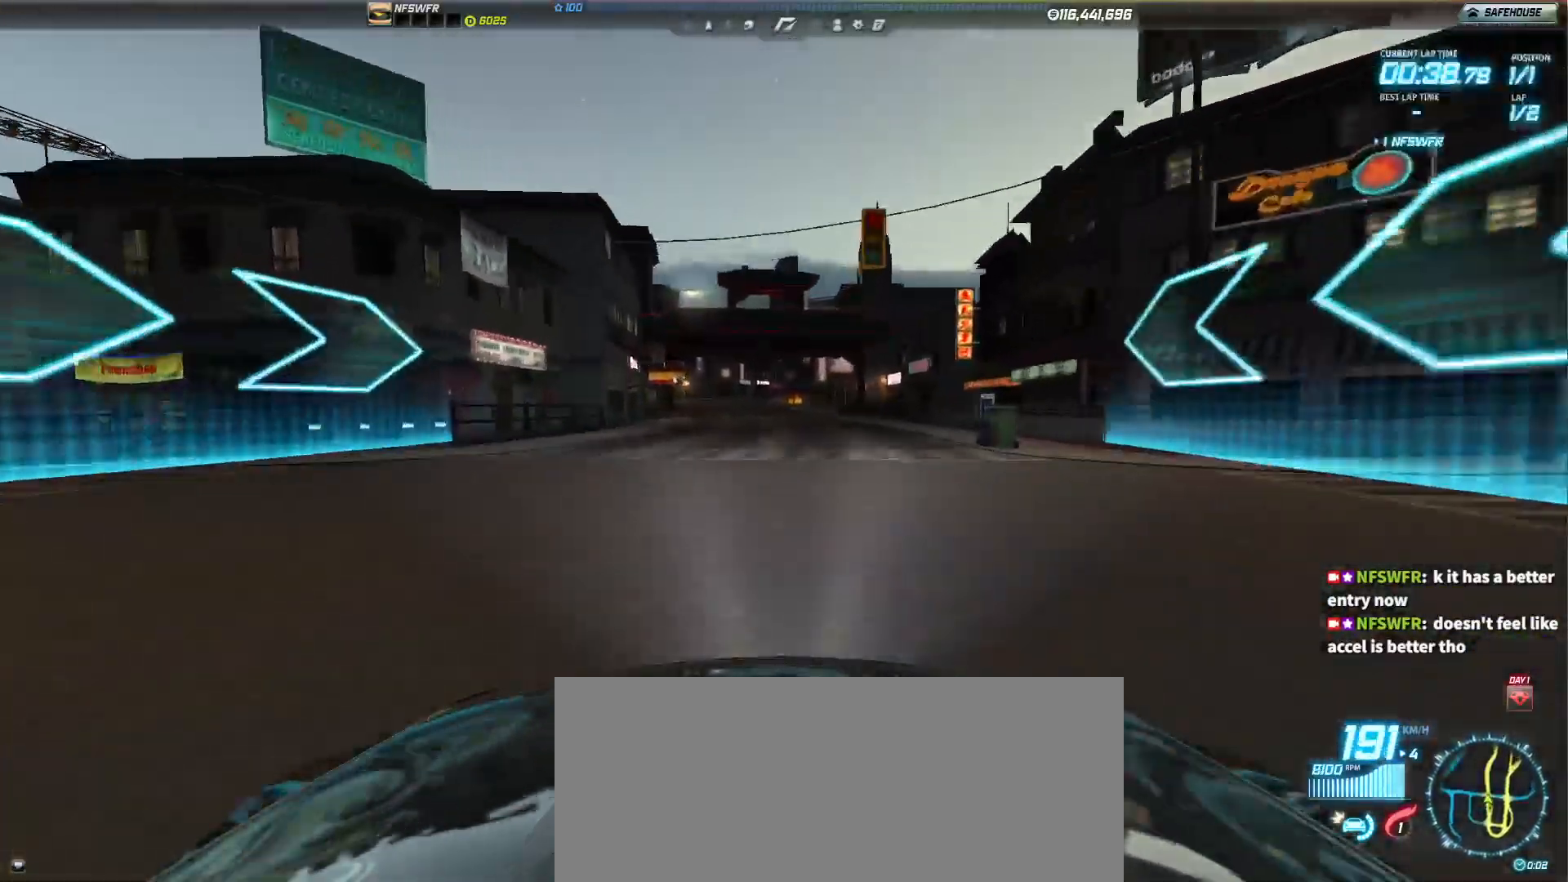
{"keys": ["up"], "events": [[150, "right", "down"], [183, "right", "up"]]}